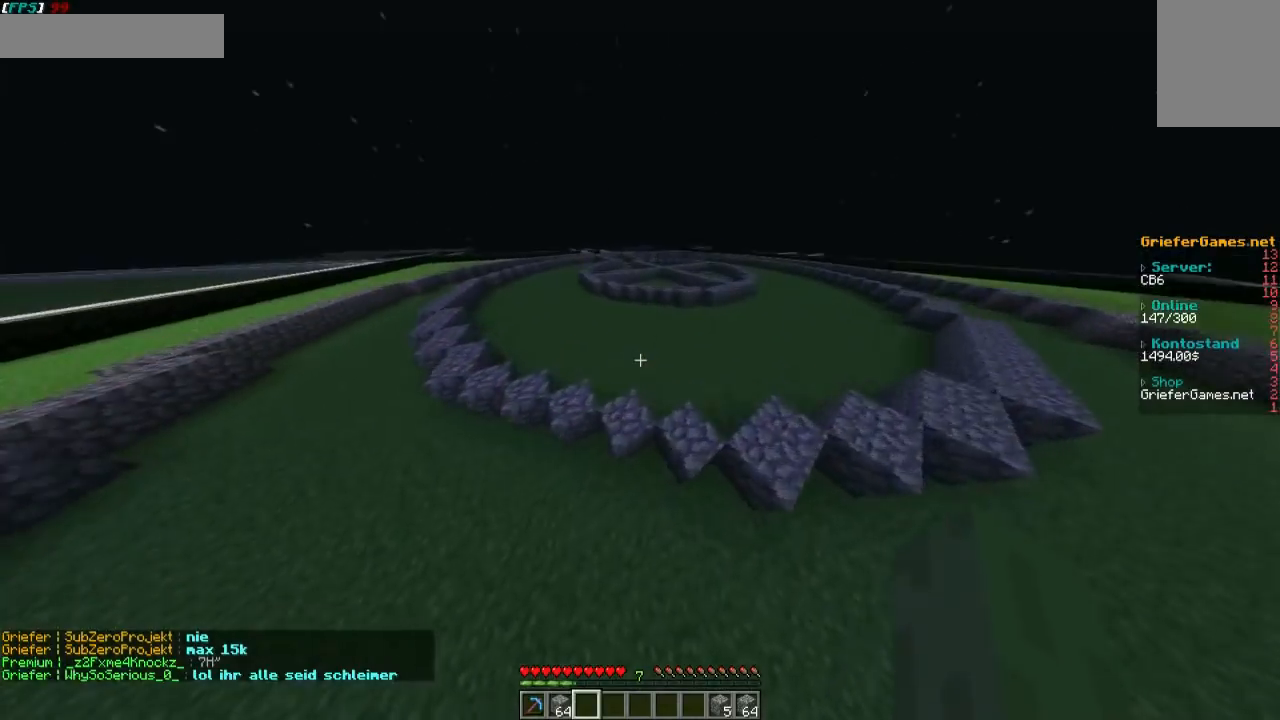
Gameplay with keyboard and mouse; each line is a JSON object with the keys and mouse buttons held at the frame after it. "events" lists presses ("down") and releases ("up") of "a", "d", "s", "w", "mouse_left" and "mouse_right" between this image and that frame as [ms after this image, input, new state], when the widget could be followed in between. "mouse_left", "mouse_right" = the "left", "right" buttons of the "mouse" list. No other keys are recorded. Fast repeated clicks can show as one long hold. Mouse movement is not recorded.
{"keys": ["w"], "mouse": [], "events": []}
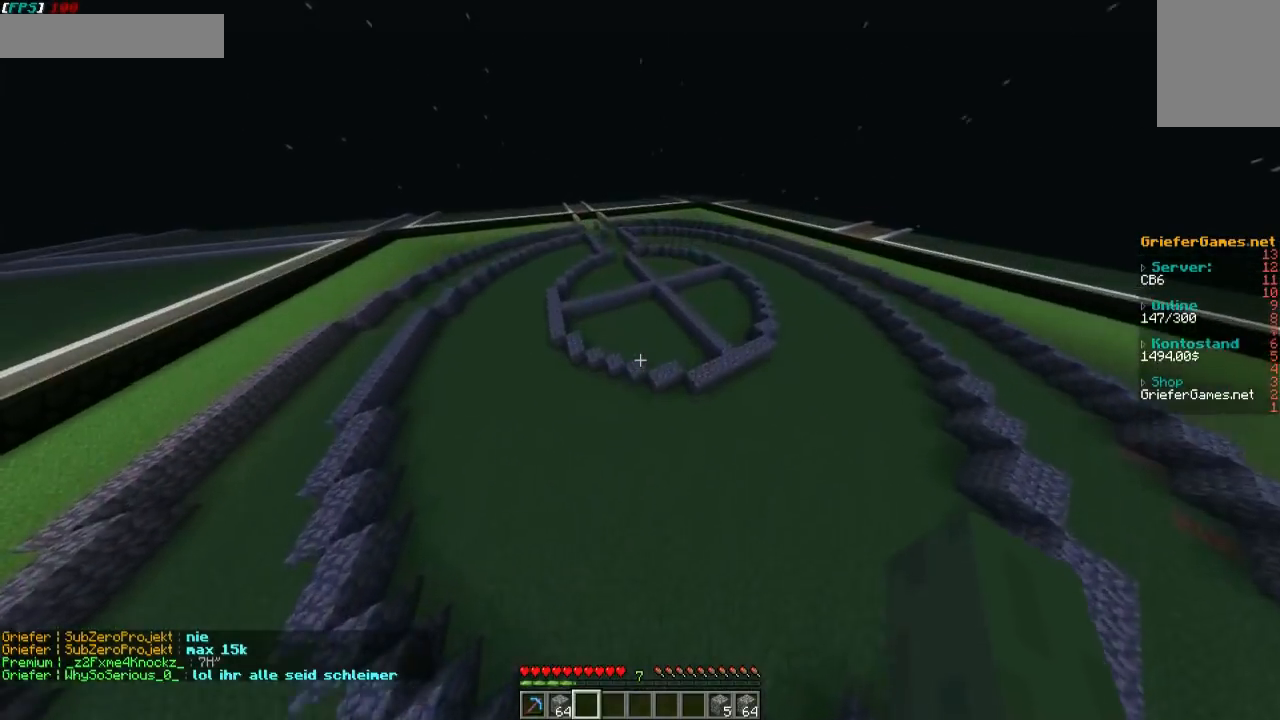
{"keys": ["a", "w"], "mouse": [], "events": [[67, "a", "down"]]}
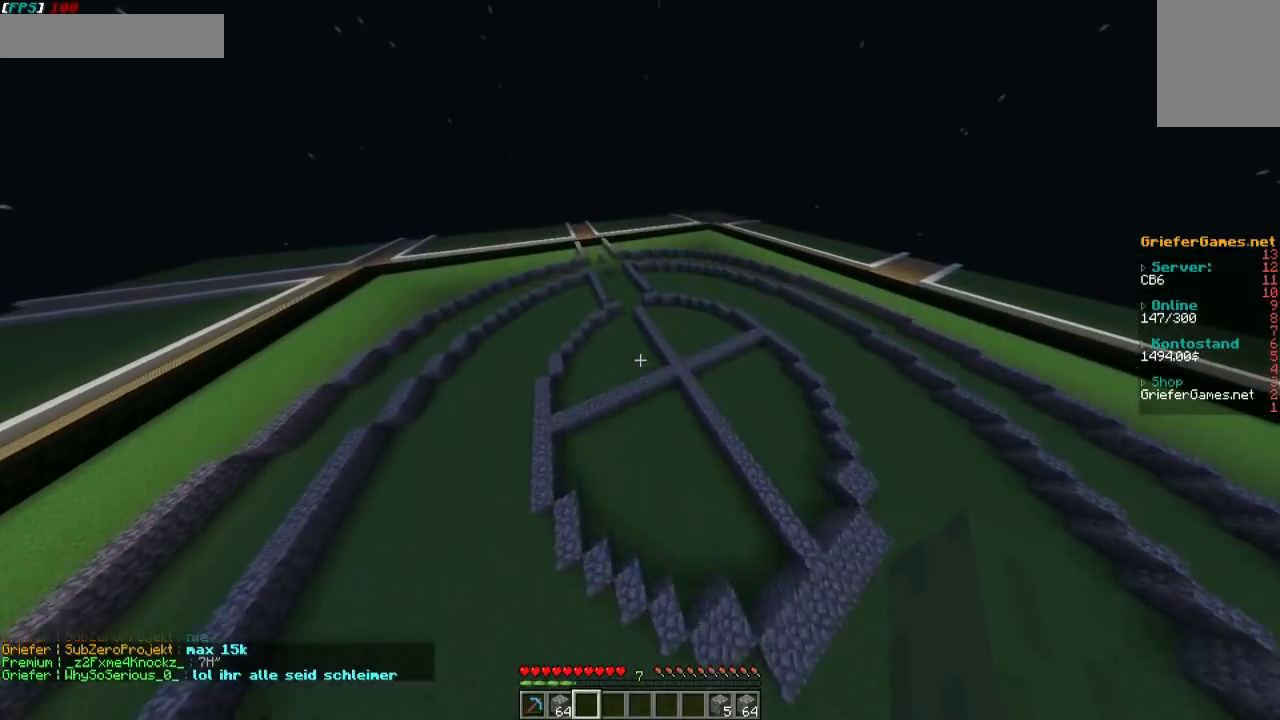
{"keys": ["w"], "mouse": [], "events": [[101, "a", "up"]]}
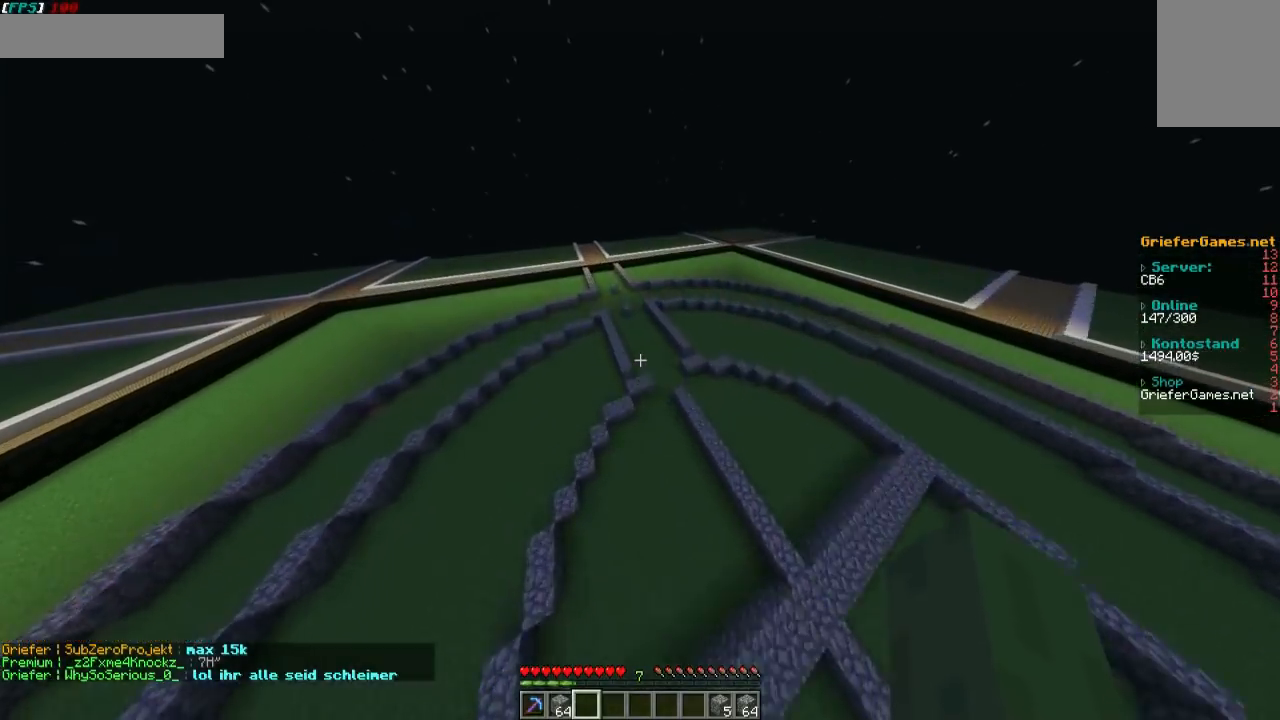
{"keys": ["a", "w"], "mouse": [], "events": [[168, "a", "down"]]}
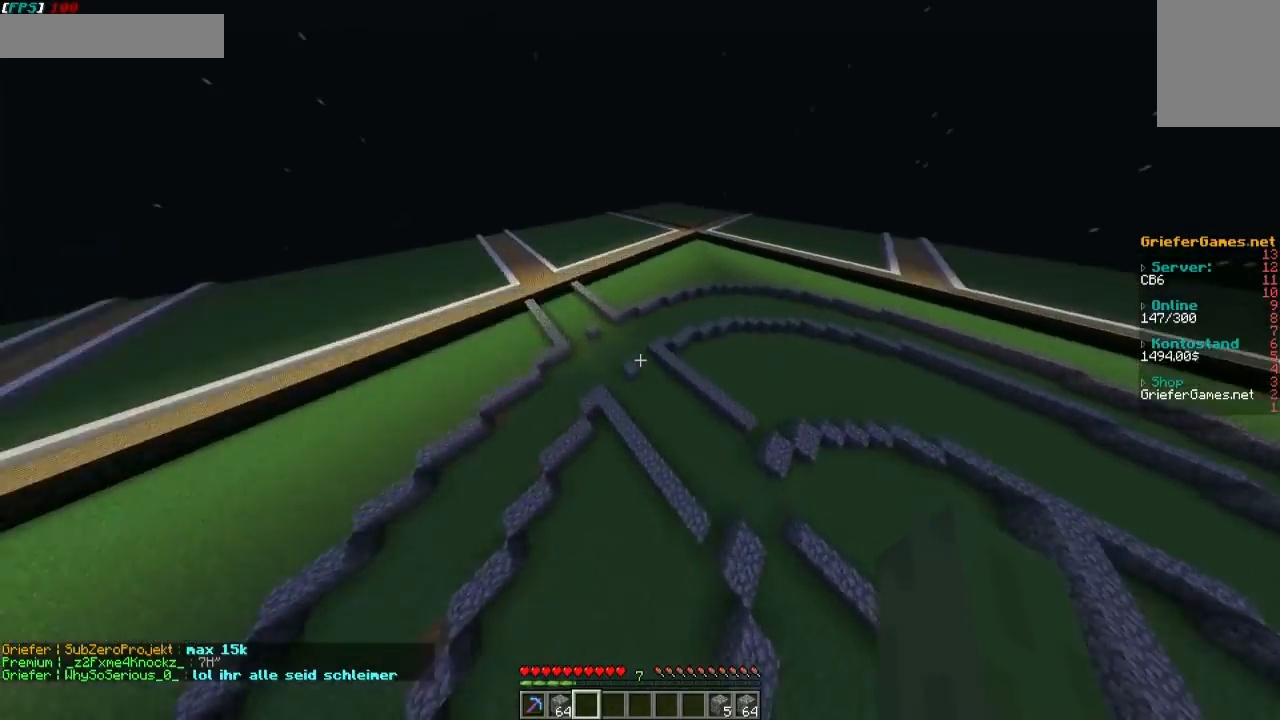
{"keys": ["a", "w"], "mouse": [], "events": []}
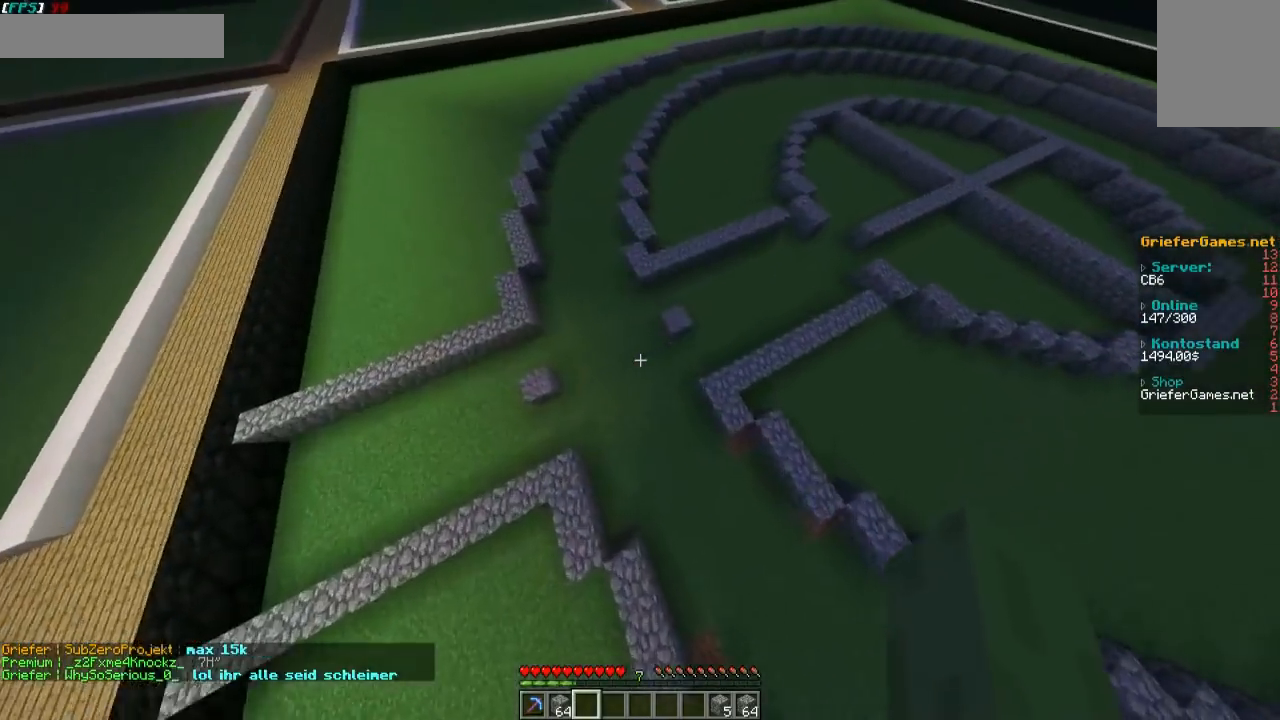
{"keys": ["a"], "mouse": ["left"], "events": [[67, "w", "up"], [302, "w", "down"], [403, "mouse_left", "down"], [504, "w", "up"]]}
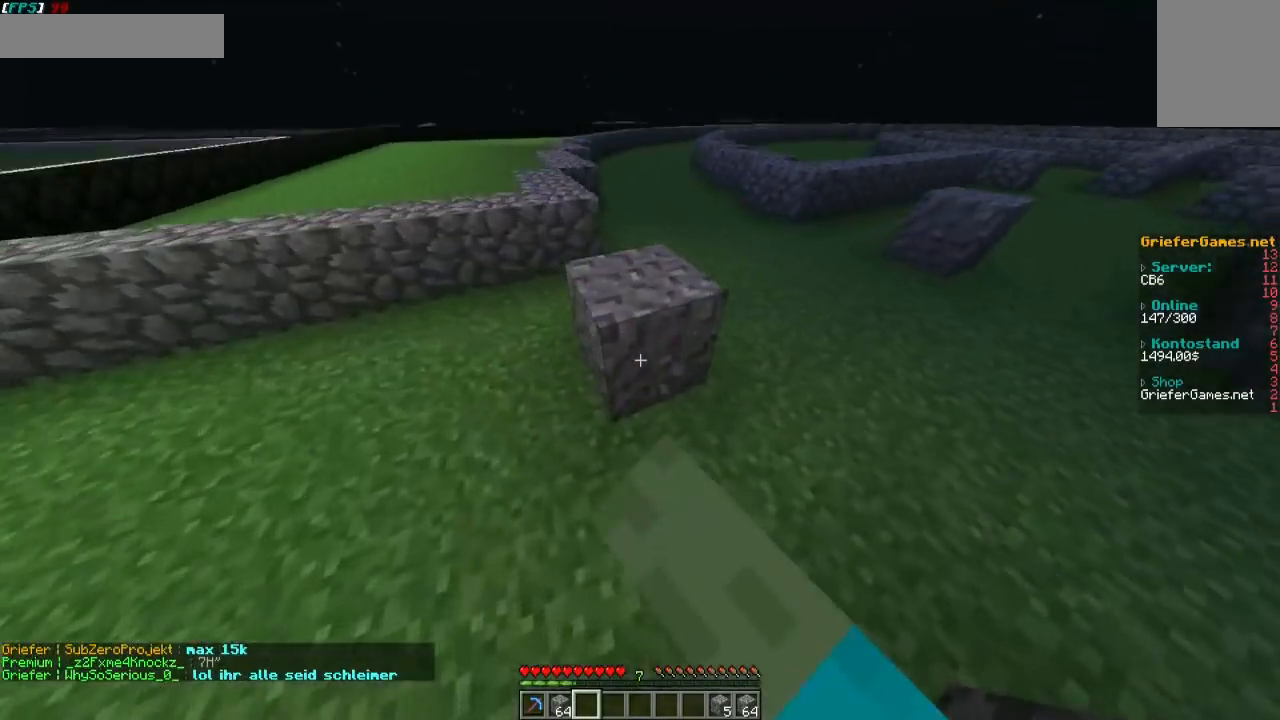
{"keys": [], "mouse": ["left"], "events": [[67, "a", "up"]]}
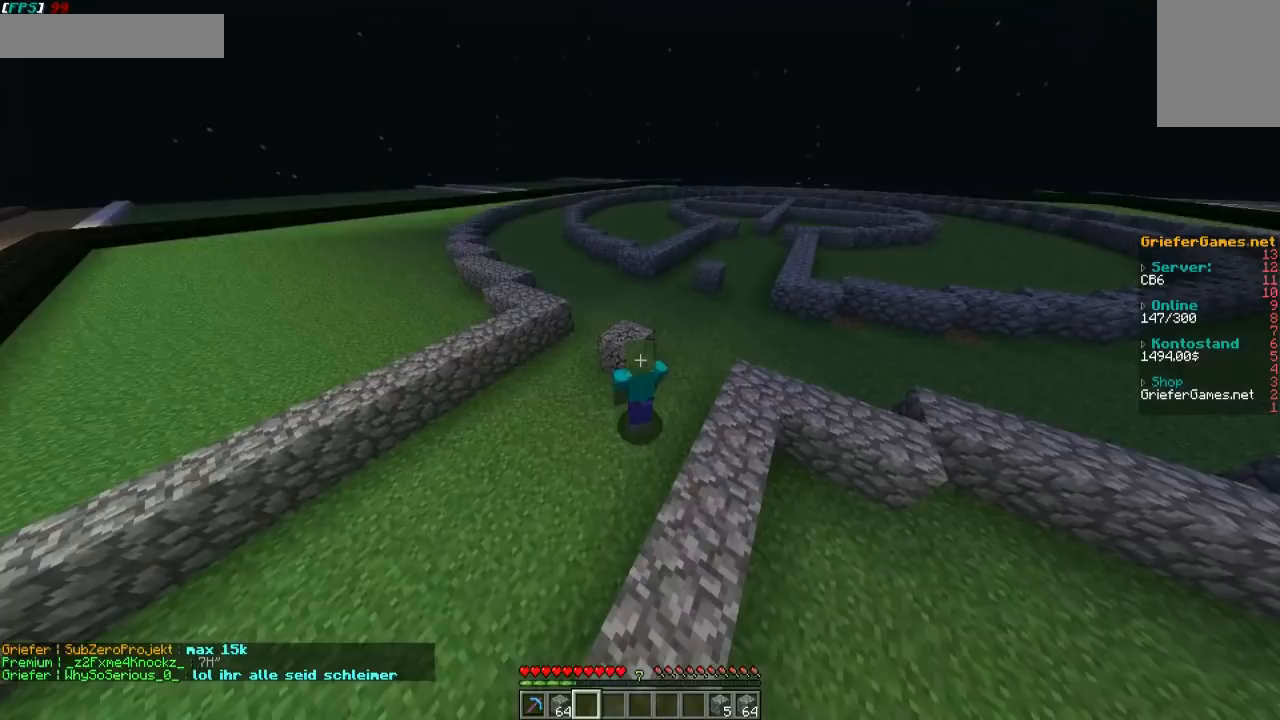
{"keys": [], "mouse": ["left"], "events": []}
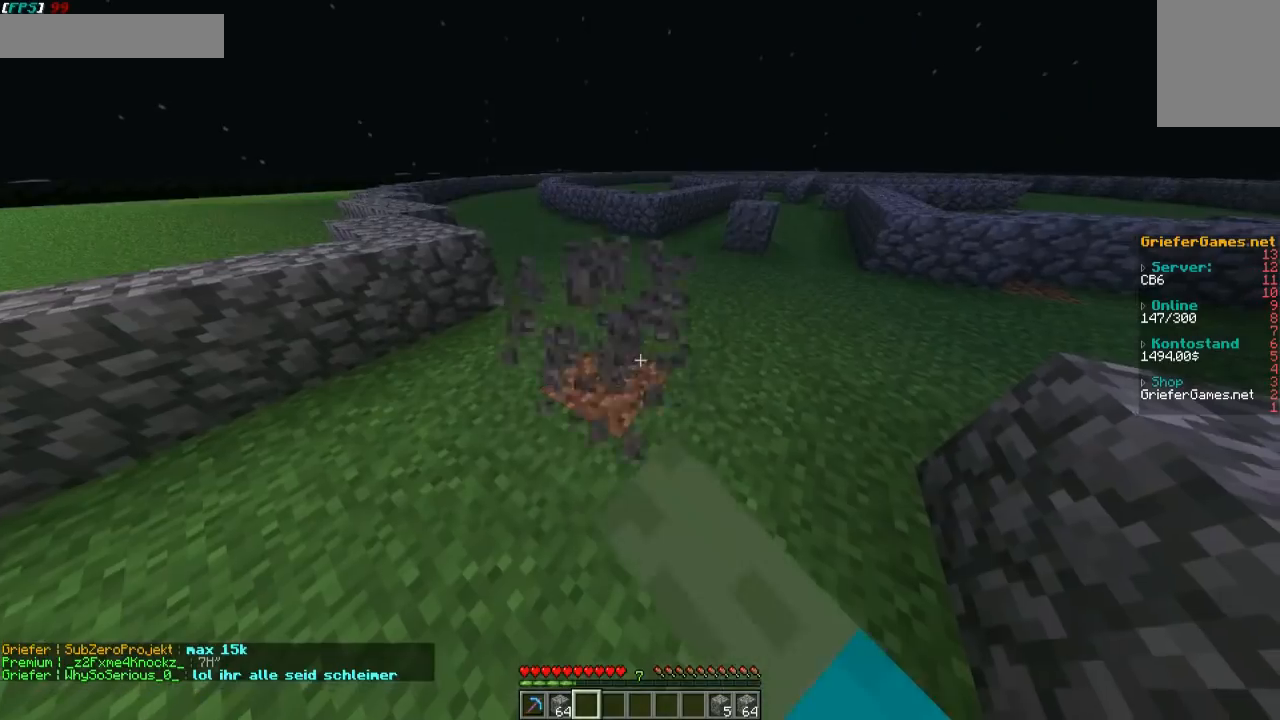
{"keys": ["a", "w"], "mouse": ["left"], "events": [[67, "w", "down"], [470, "a", "down"]]}
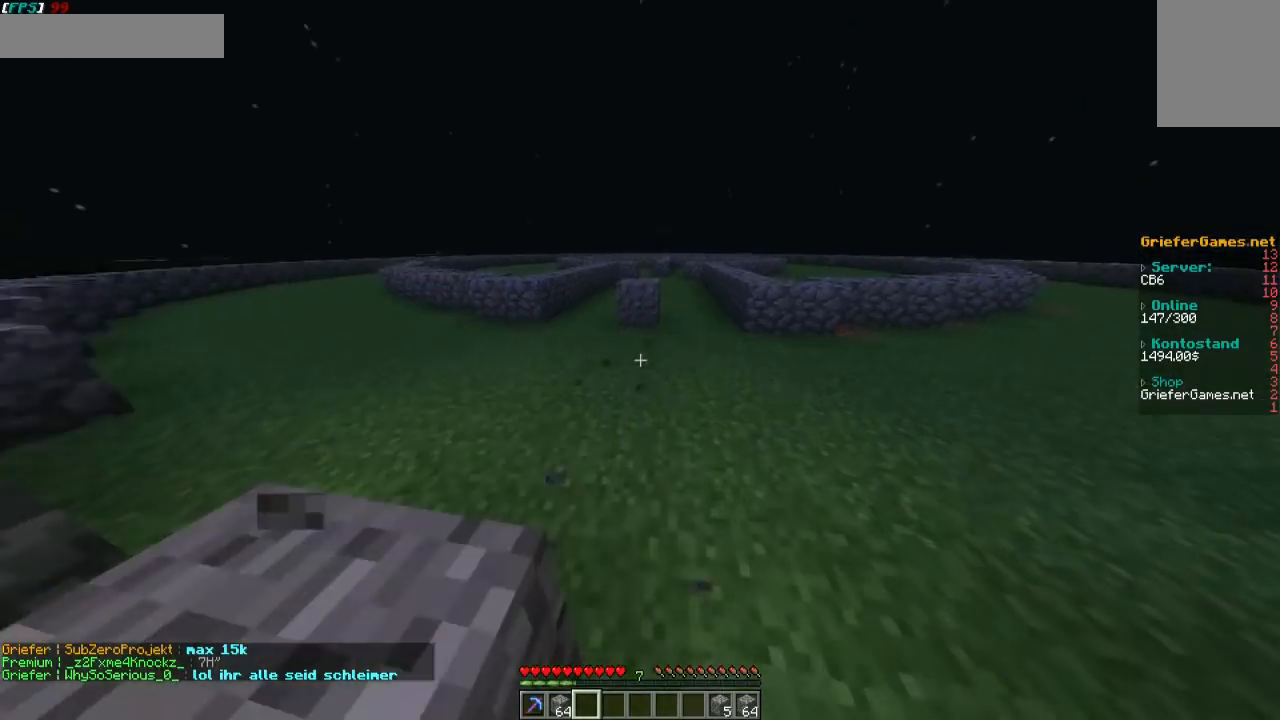
{"keys": ["w"], "mouse": ["left"], "events": [[201, "a", "up"]]}
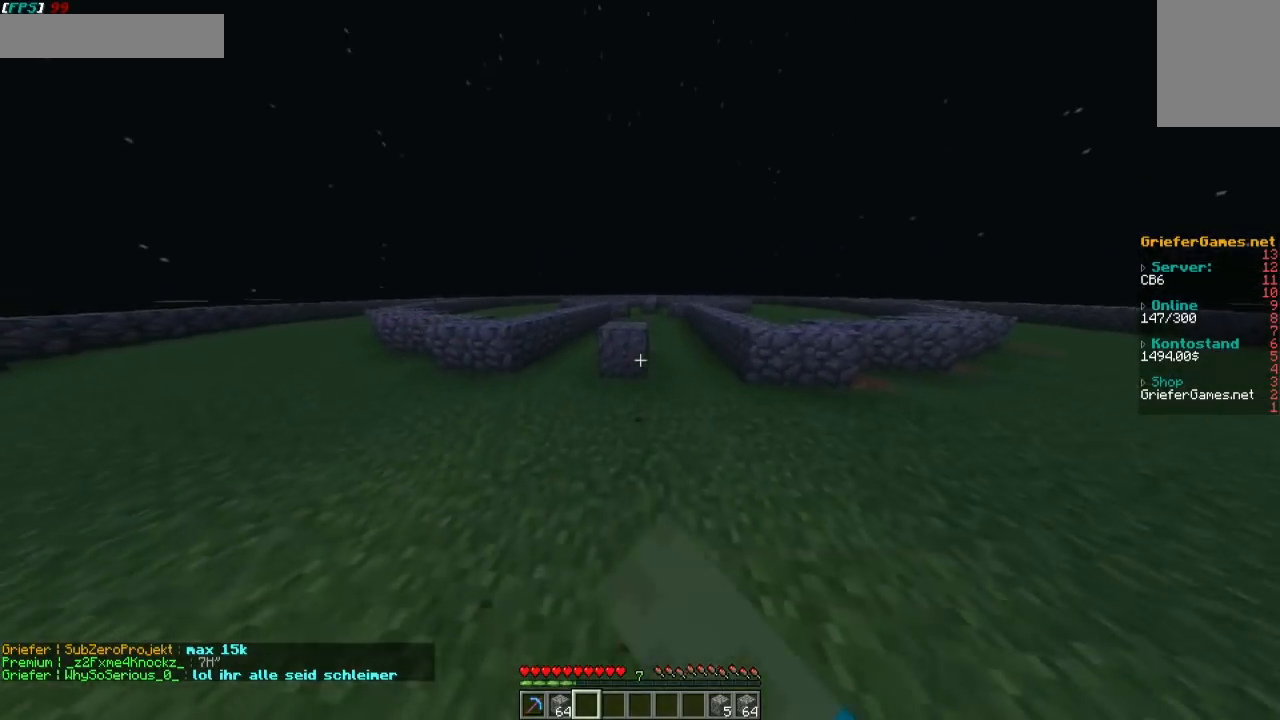
{"keys": ["d", "w"], "mouse": ["left"], "events": [[503, "d", "down"]]}
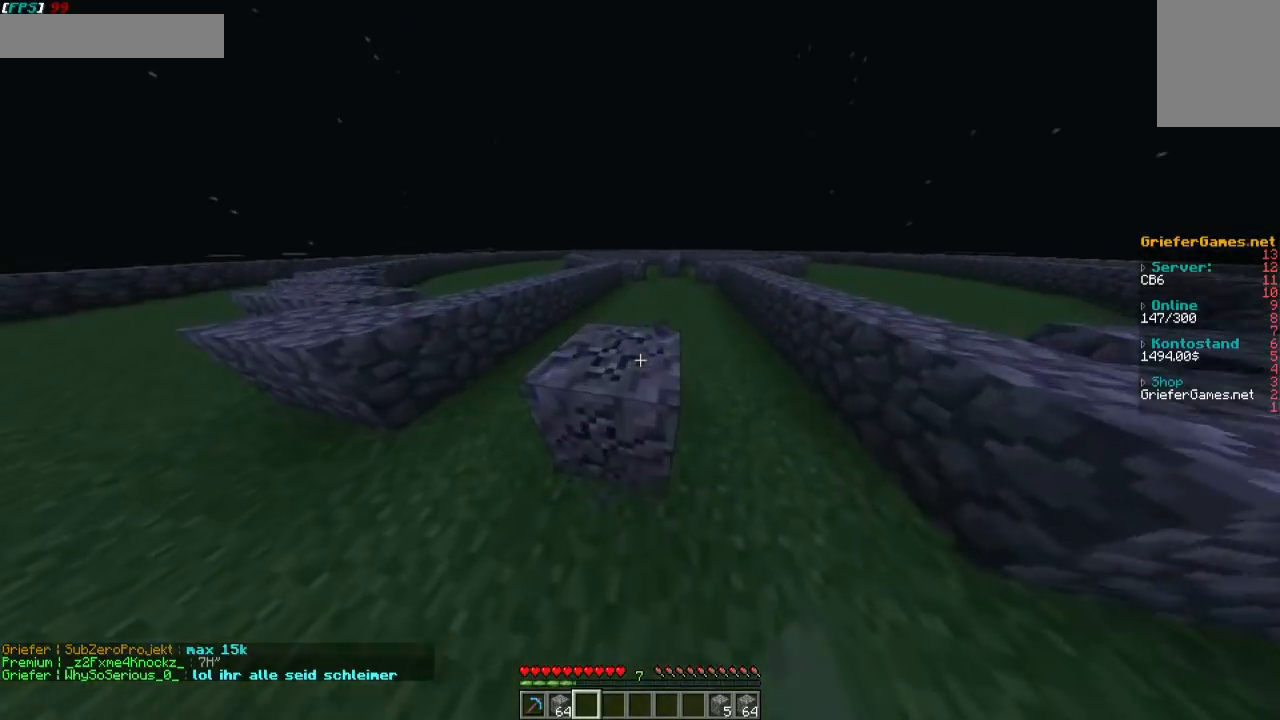
{"keys": ["d"], "mouse": ["left"], "events": [[101, "w", "up"], [202, "d", "up"], [470, "d", "down"]]}
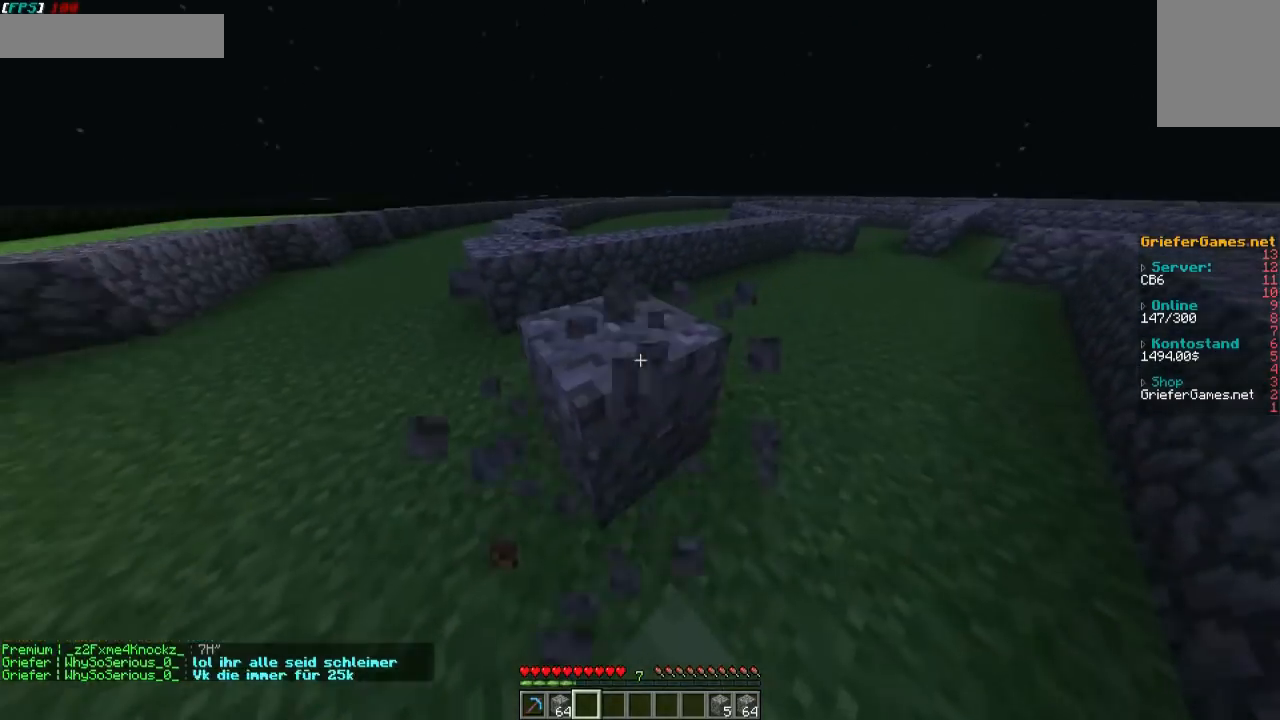
{"keys": [], "mouse": ["left"], "events": [[202, "w", "down"], [369, "d", "up"], [403, "w", "up"]]}
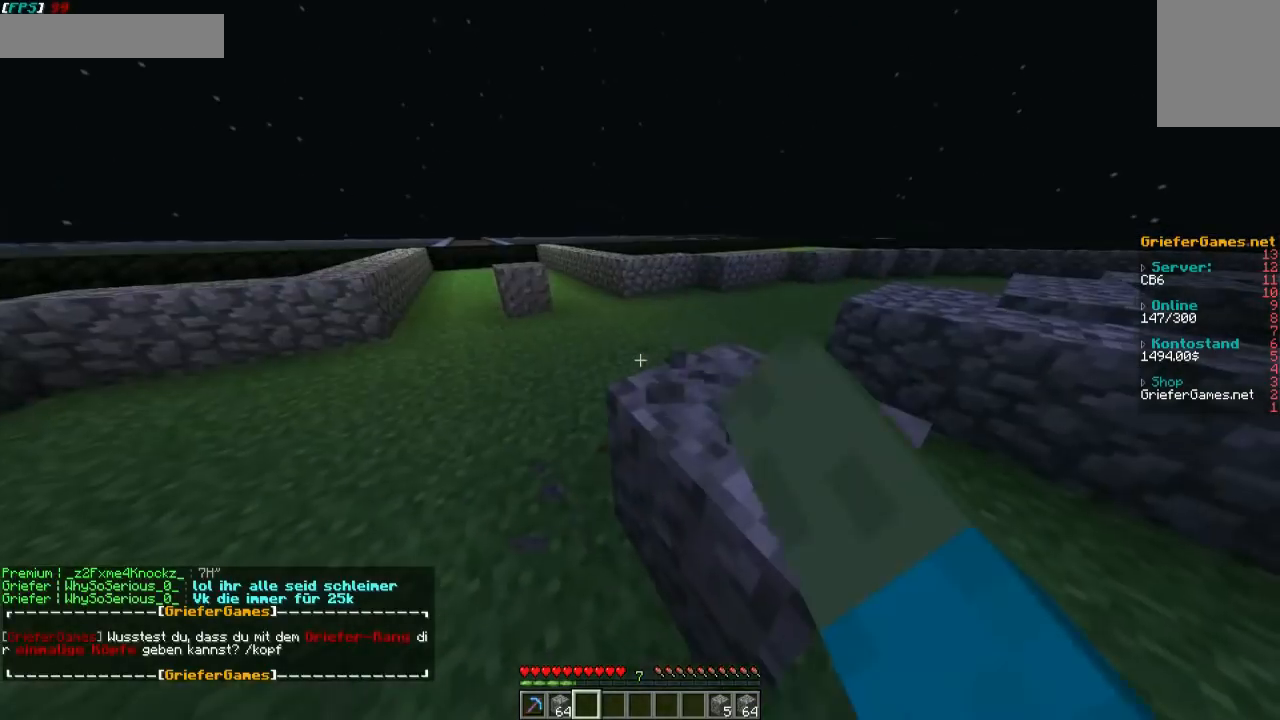
{"keys": ["w"], "mouse": [], "events": [[369, "mouse_left", "up"], [369, "w", "down"]]}
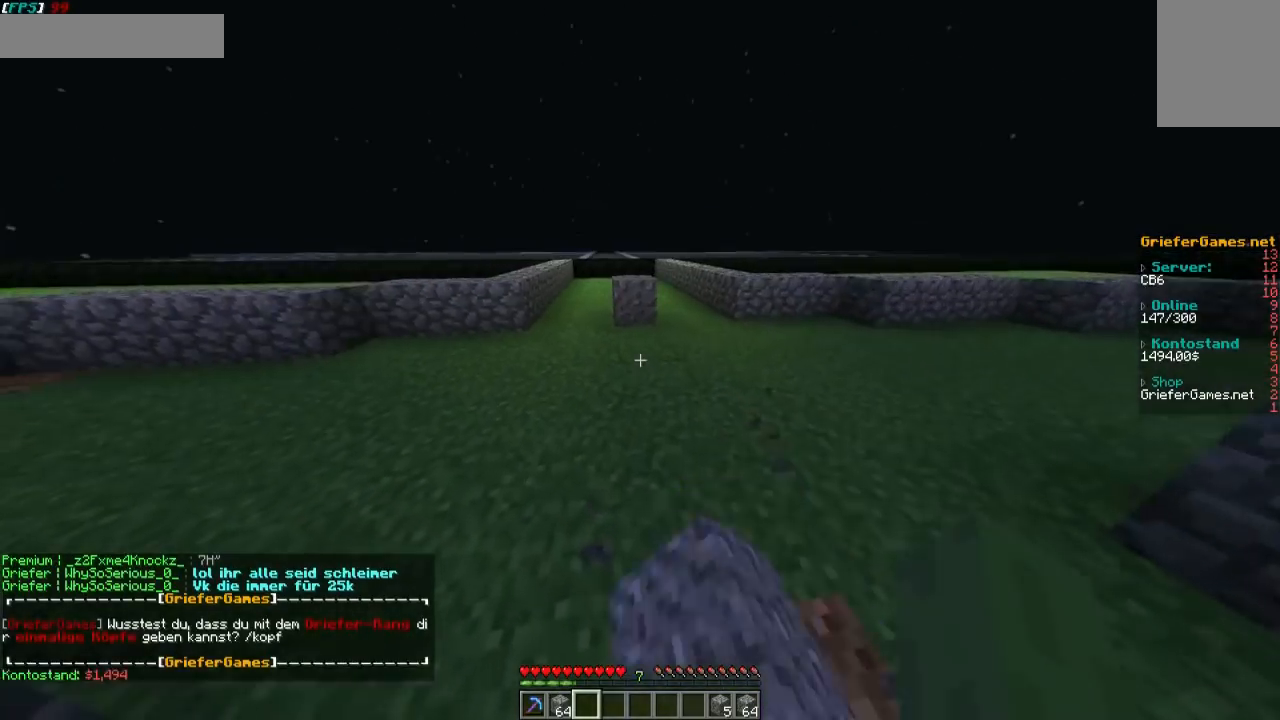
{"keys": ["w"], "mouse": ["left"], "events": [[470, "mouse_left", "down"]]}
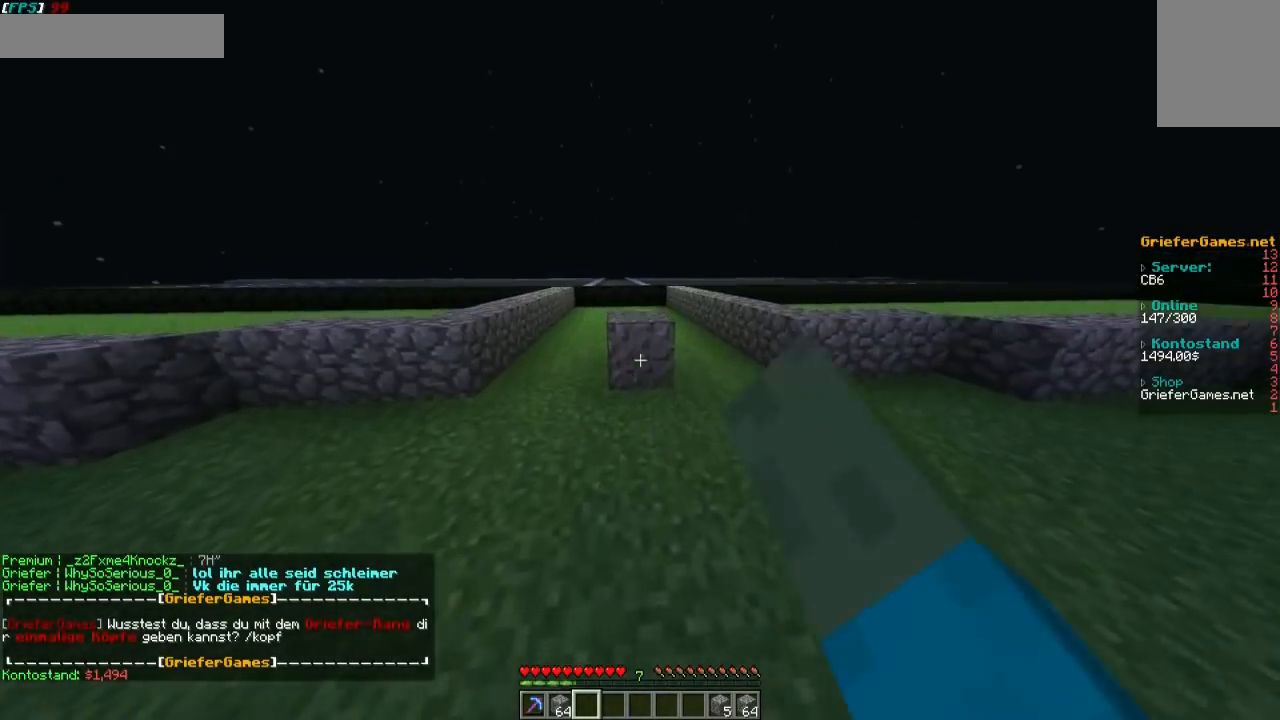
{"keys": [], "mouse": ["left"], "events": [[269, "w", "up"]]}
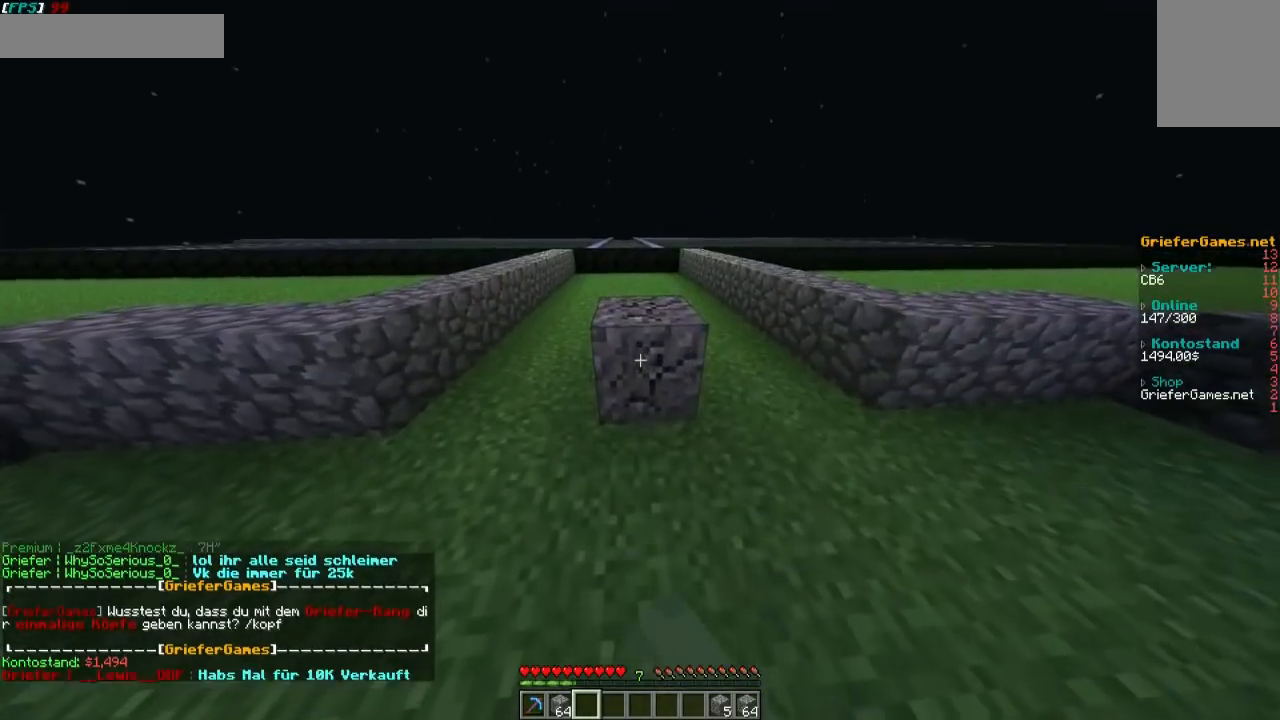
{"keys": [], "mouse": ["left"], "events": [[167, "w", "down"], [369, "w", "up"]]}
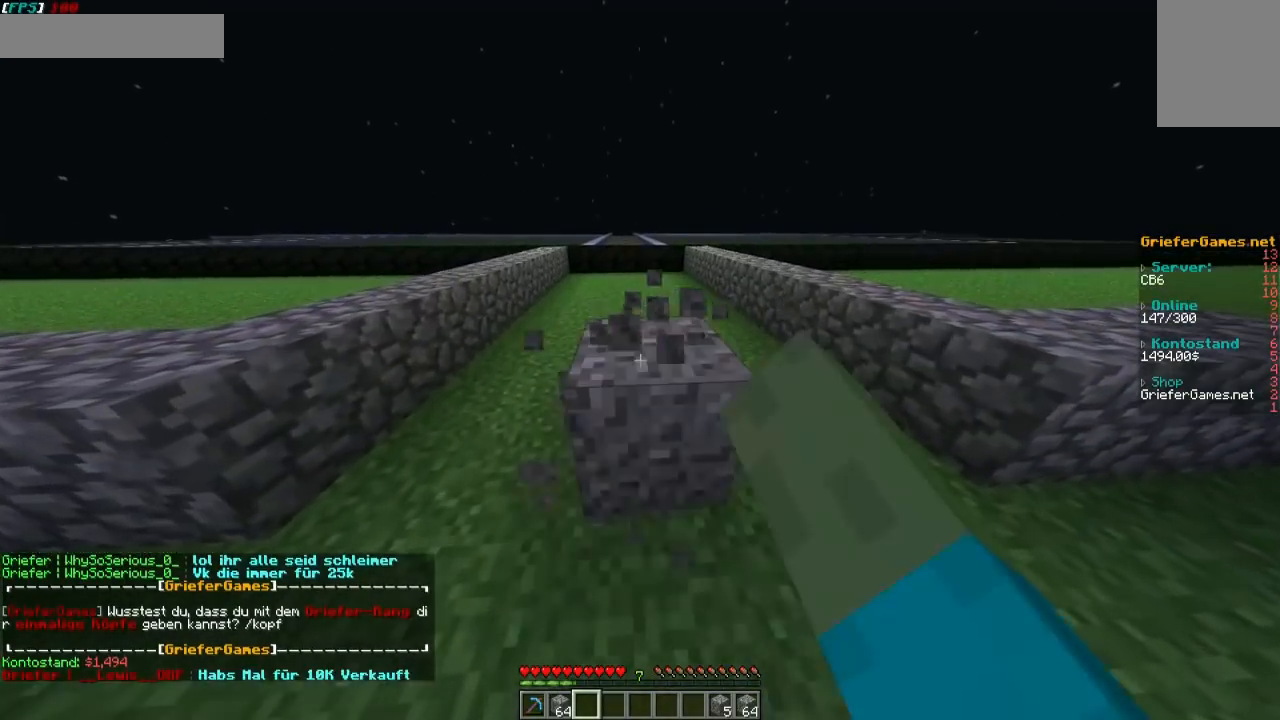
{"keys": ["a", "w"], "mouse": ["left"], "events": [[269, "a", "down"], [269, "w", "down"]]}
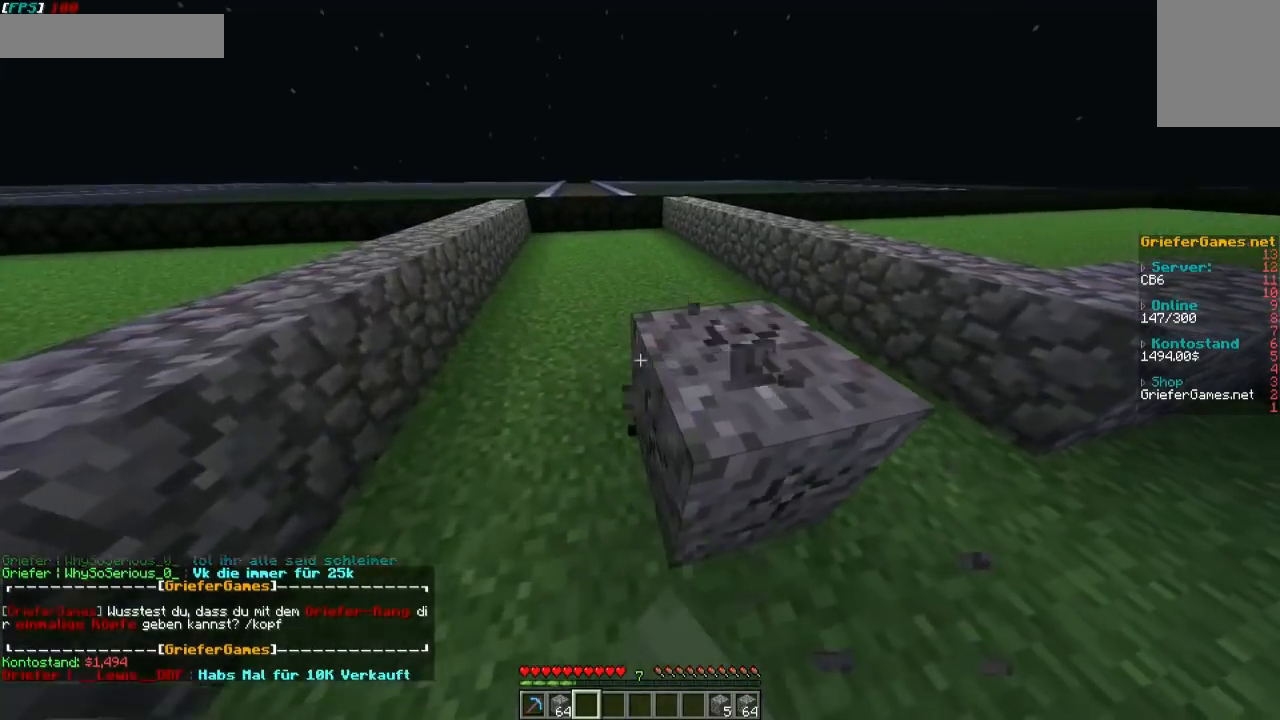
{"keys": ["a", "w"], "mouse": [], "events": [[101, "mouse_left", "up"]]}
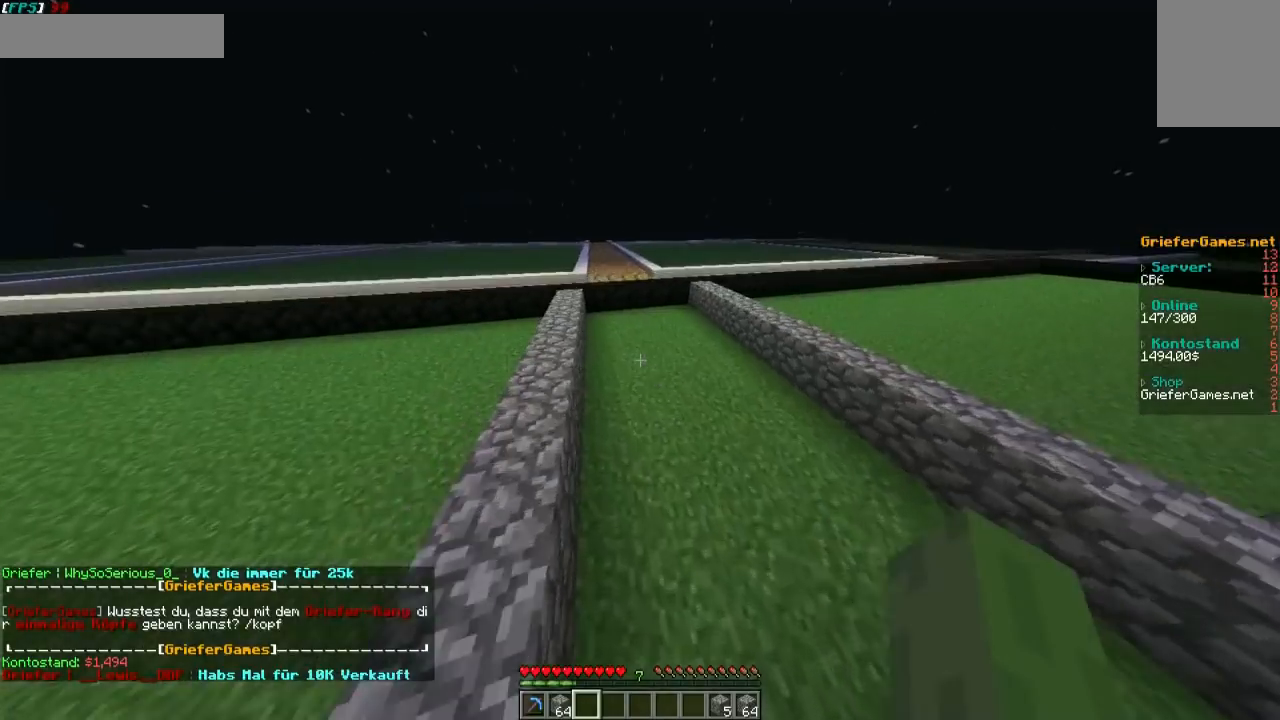
{"keys": ["w"], "mouse": [], "events": [[68, "a", "up"]]}
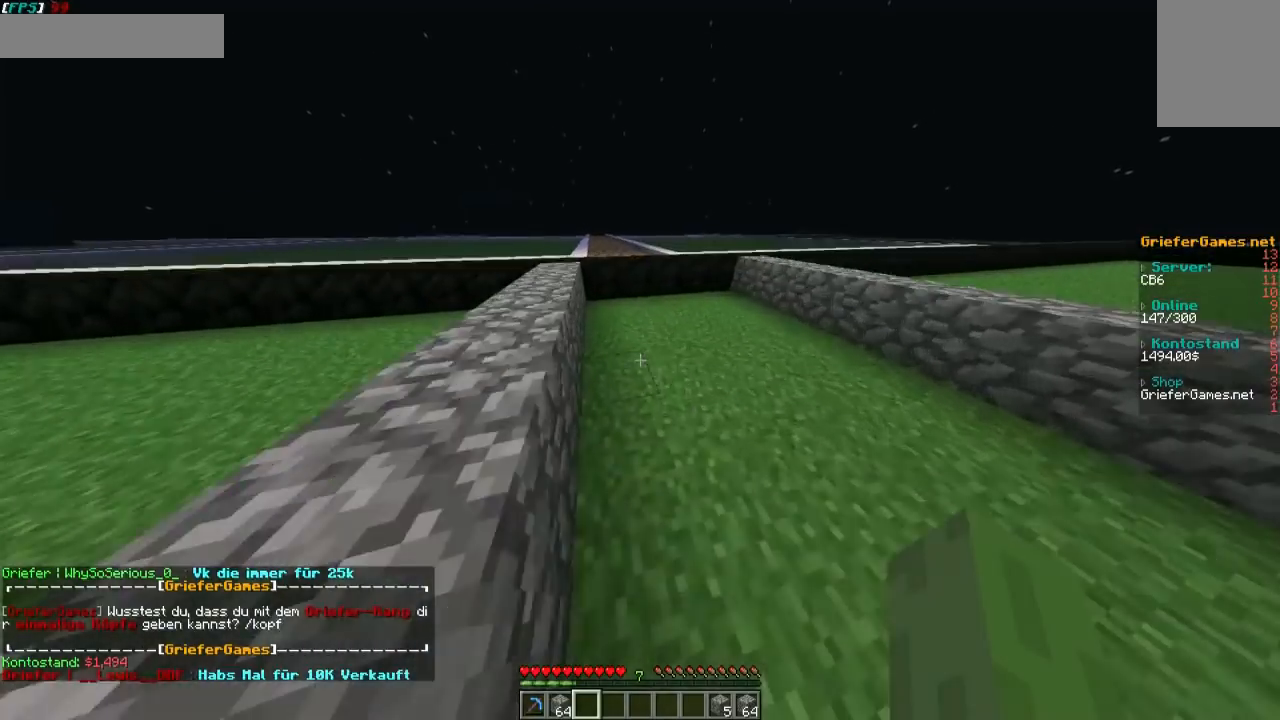
{"keys": ["w"], "mouse": [], "events": []}
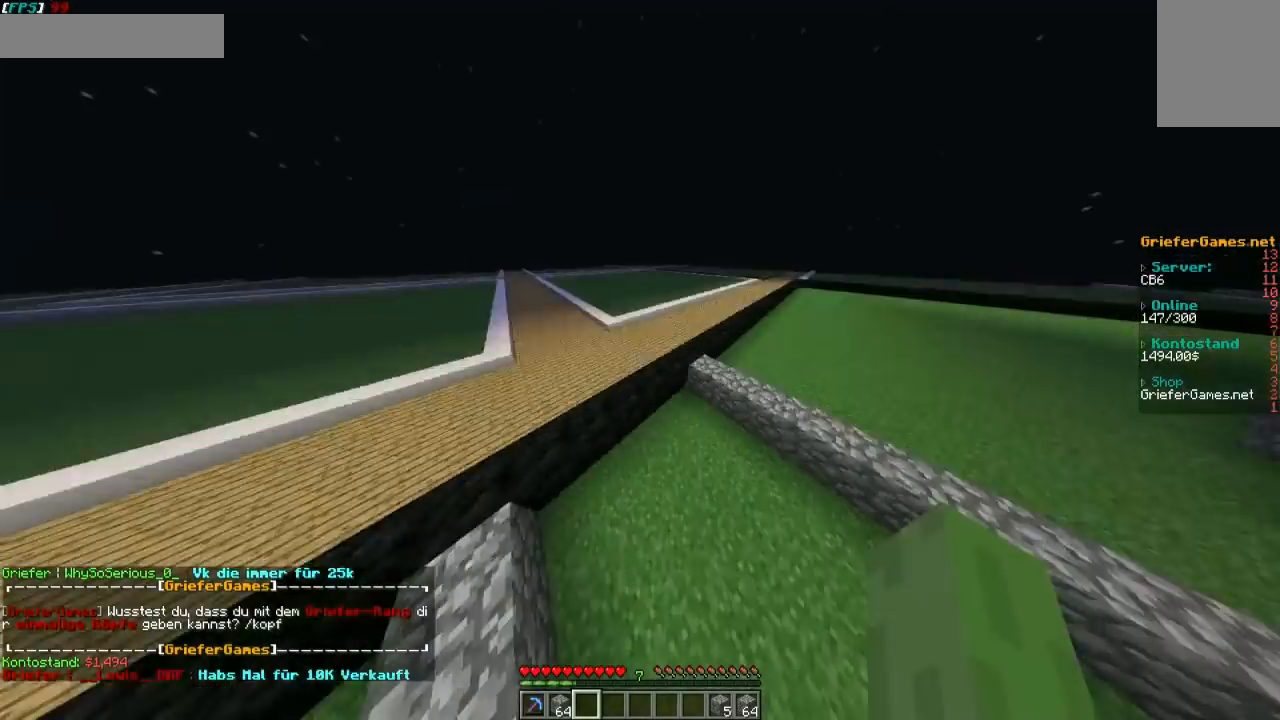
{"keys": ["w"], "mouse": [], "events": []}
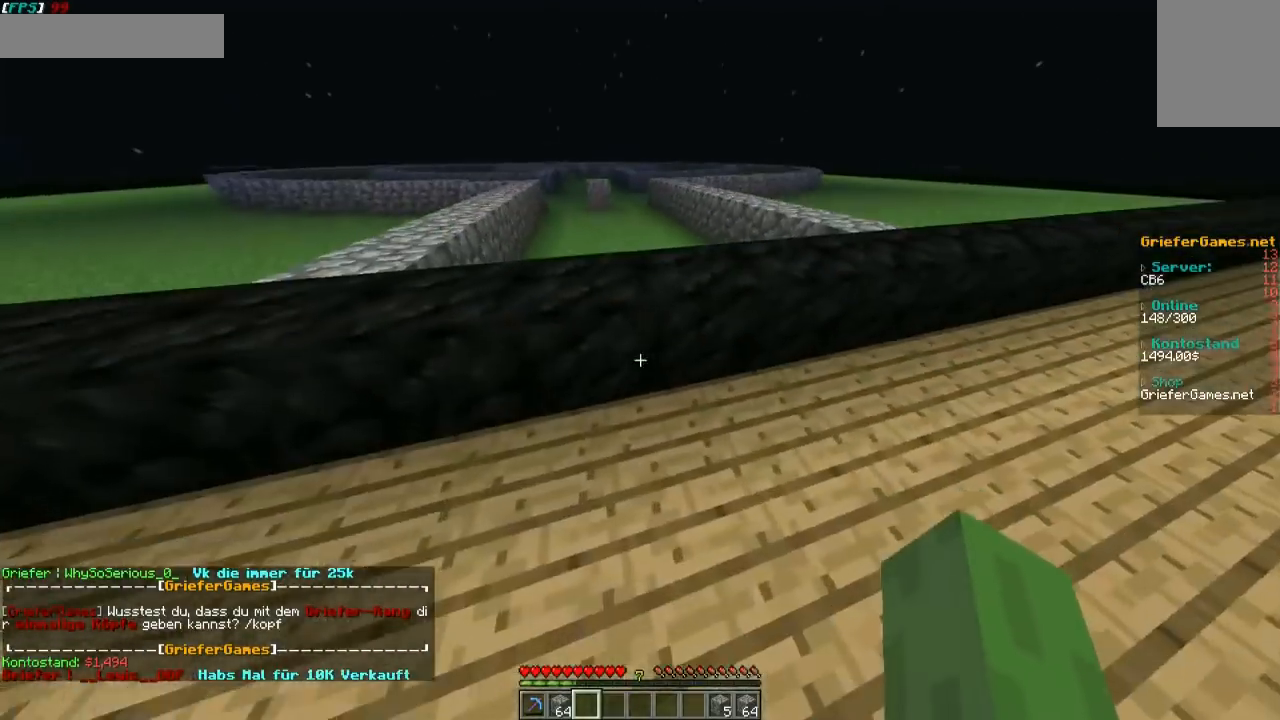
{"keys": ["w"], "mouse": [], "events": []}
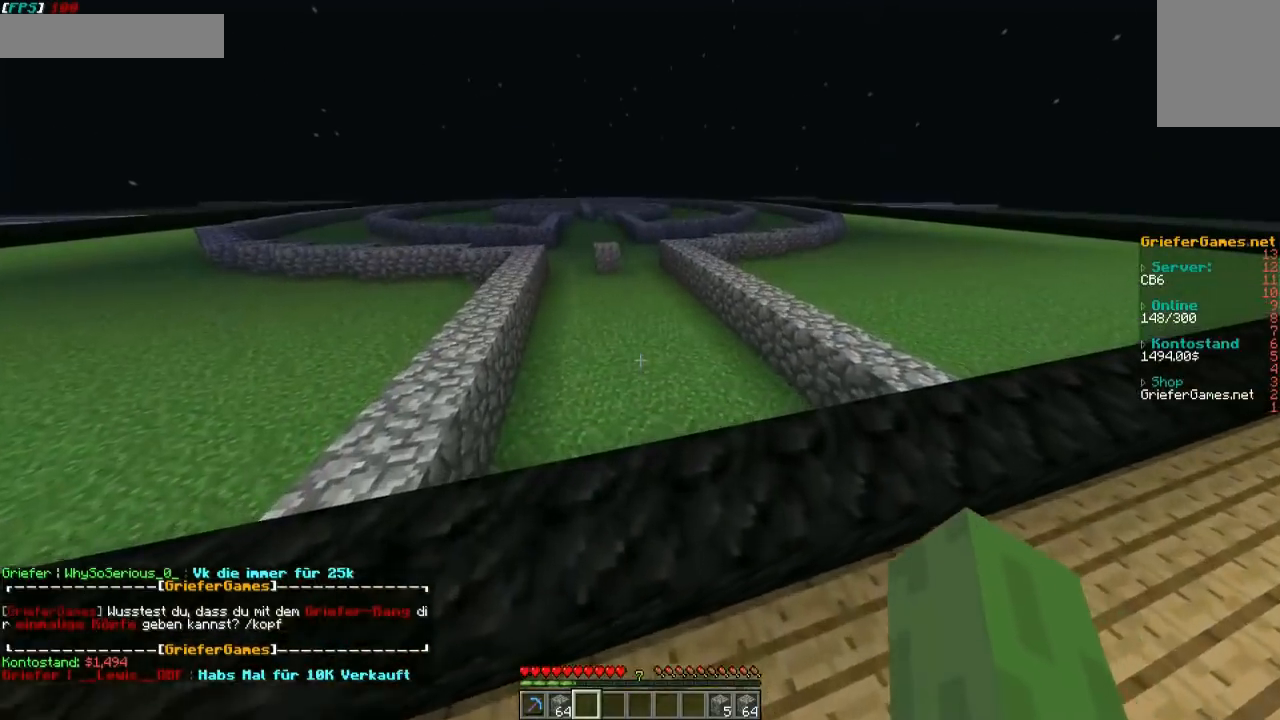
{"keys": ["w"], "mouse": [], "events": []}
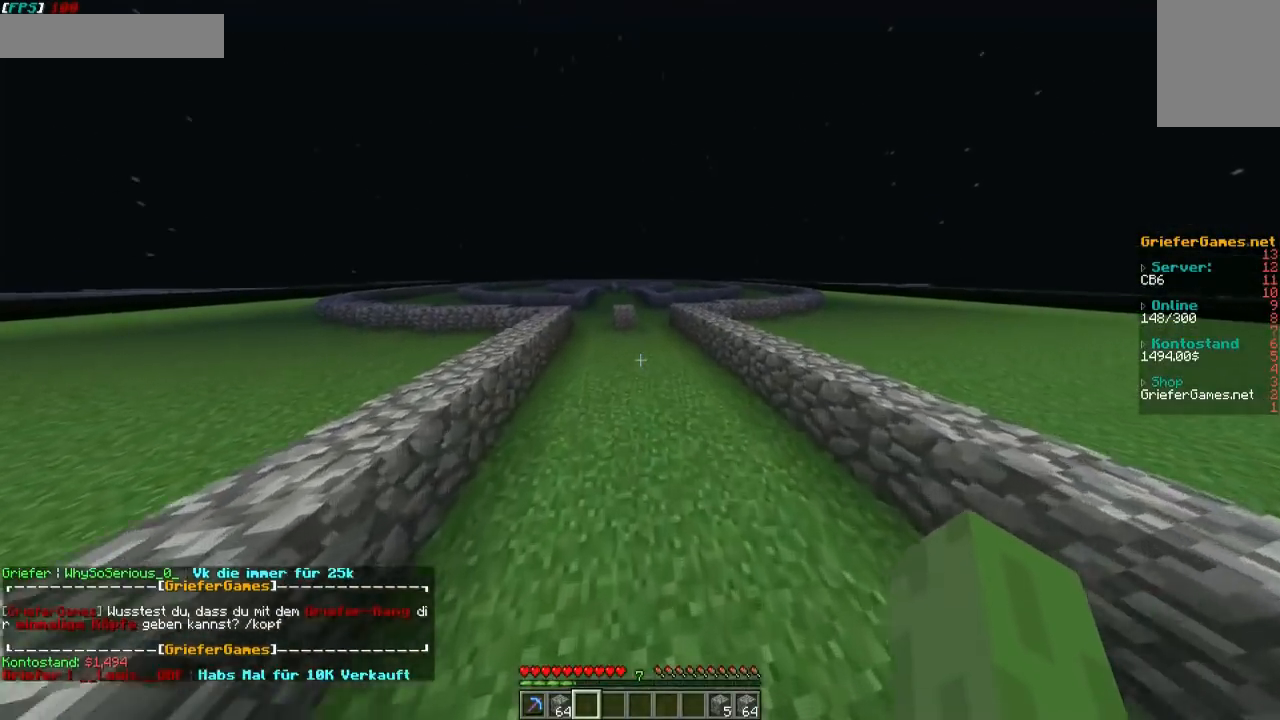
{"keys": ["w"], "mouse": [], "events": []}
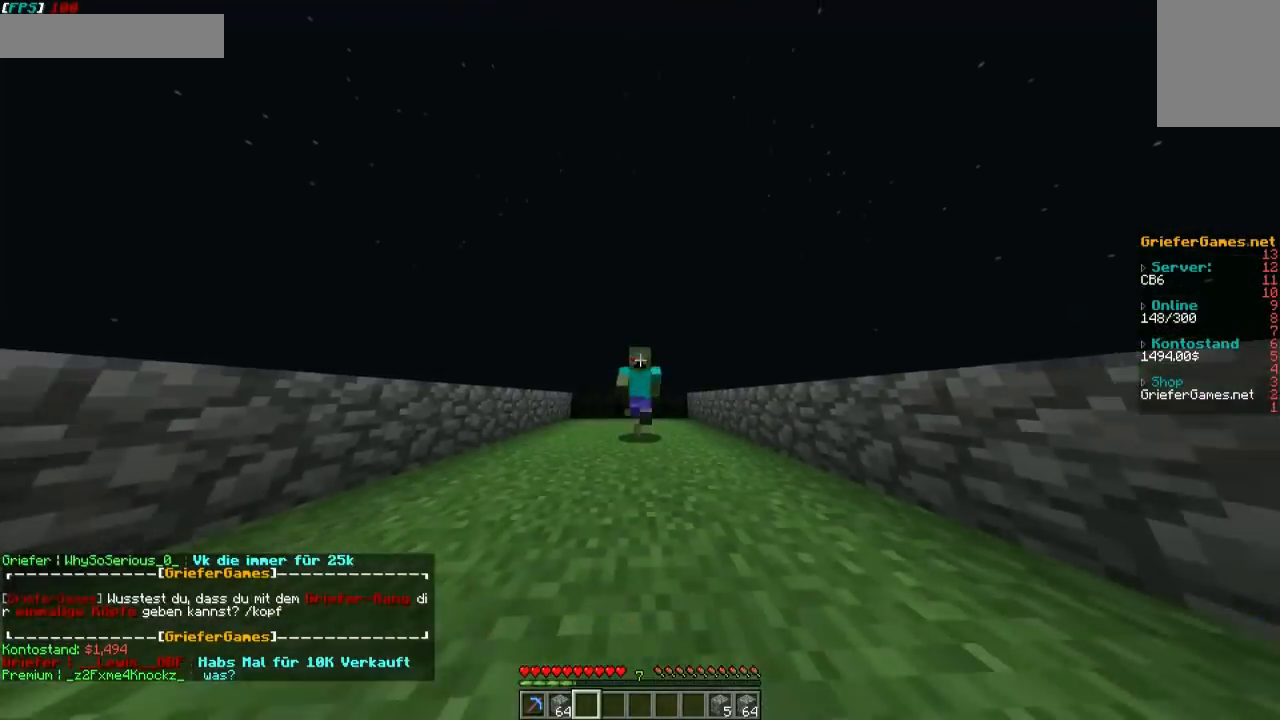
{"keys": ["w"], "mouse": [], "events": []}
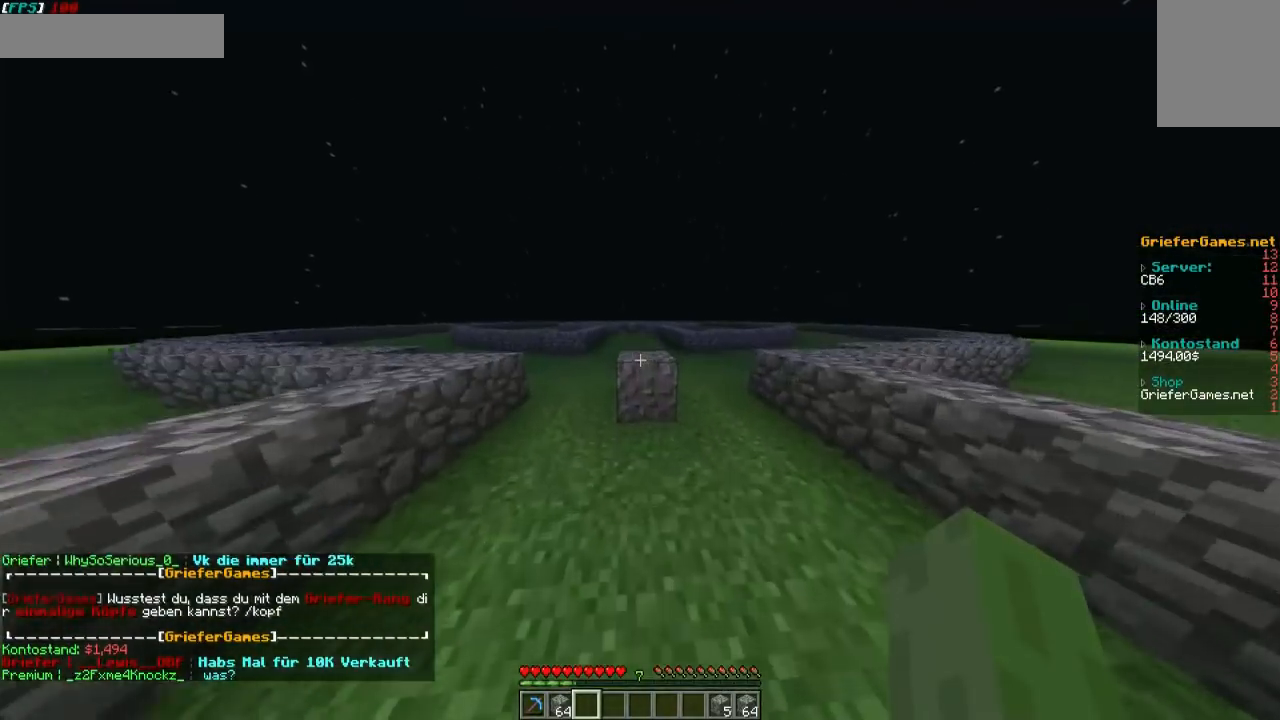
{"keys": ["w"], "mouse": [], "events": []}
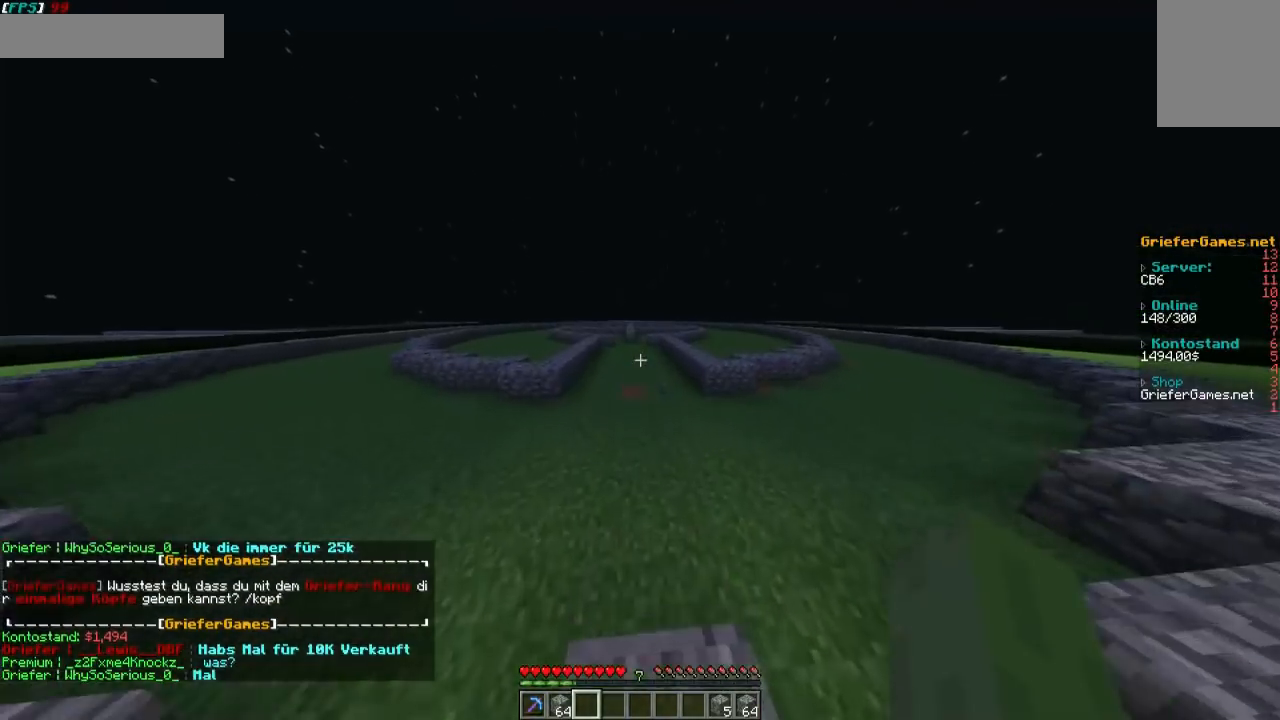
{"keys": [], "mouse": [], "events": [[268, "w", "up"]]}
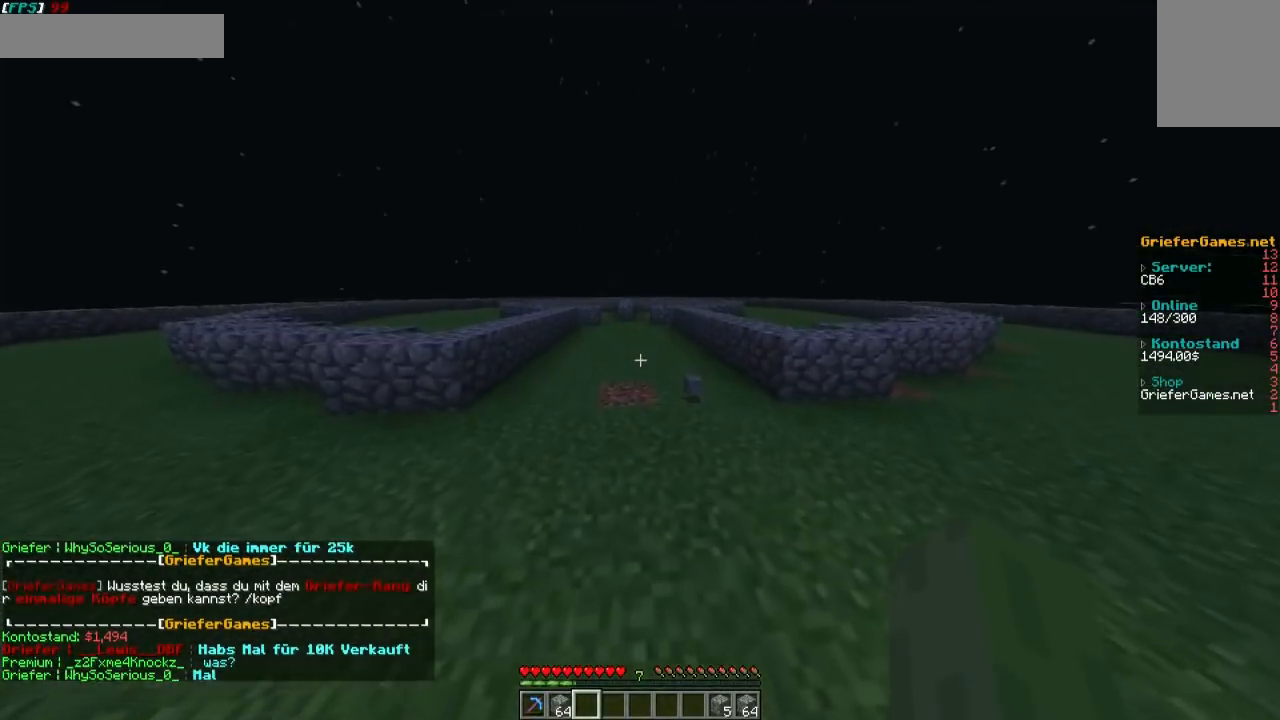
{"keys": ["w"], "mouse": [], "events": [[67, "w", "down"]]}
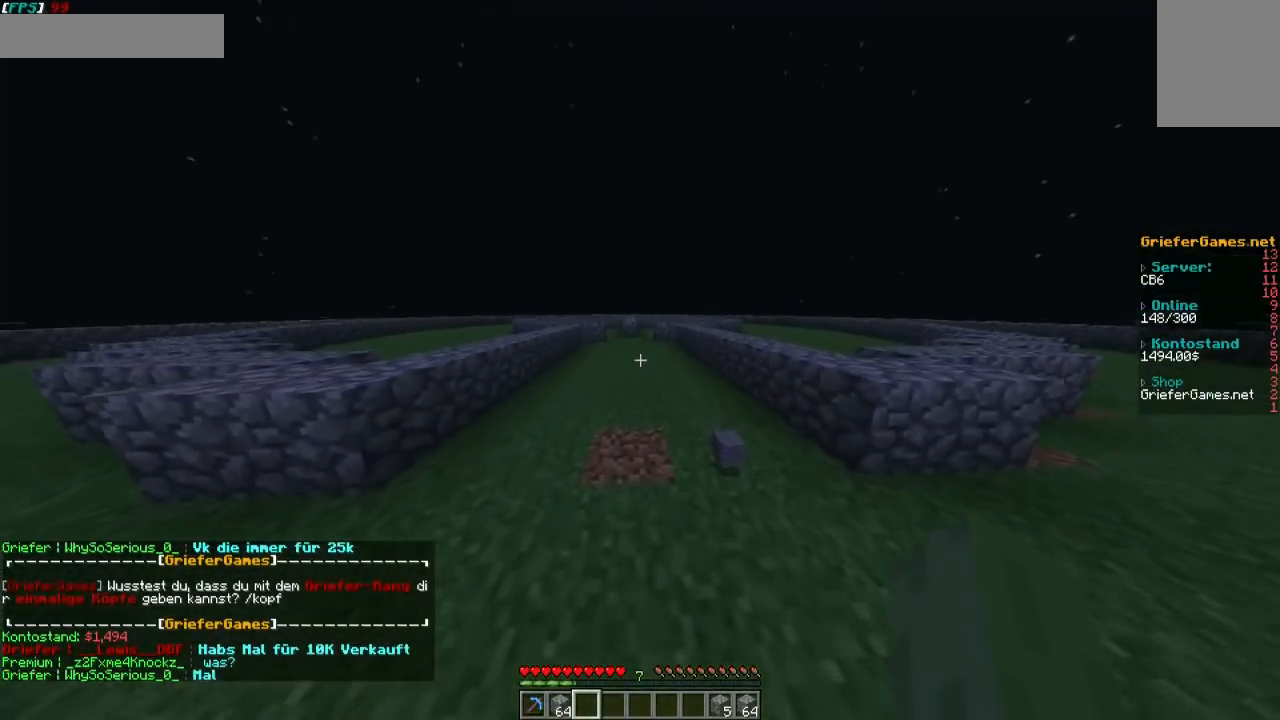
{"keys": ["d", "w"], "mouse": [], "events": [[268, "w", "up"], [369, "d", "down"], [470, "w", "down"]]}
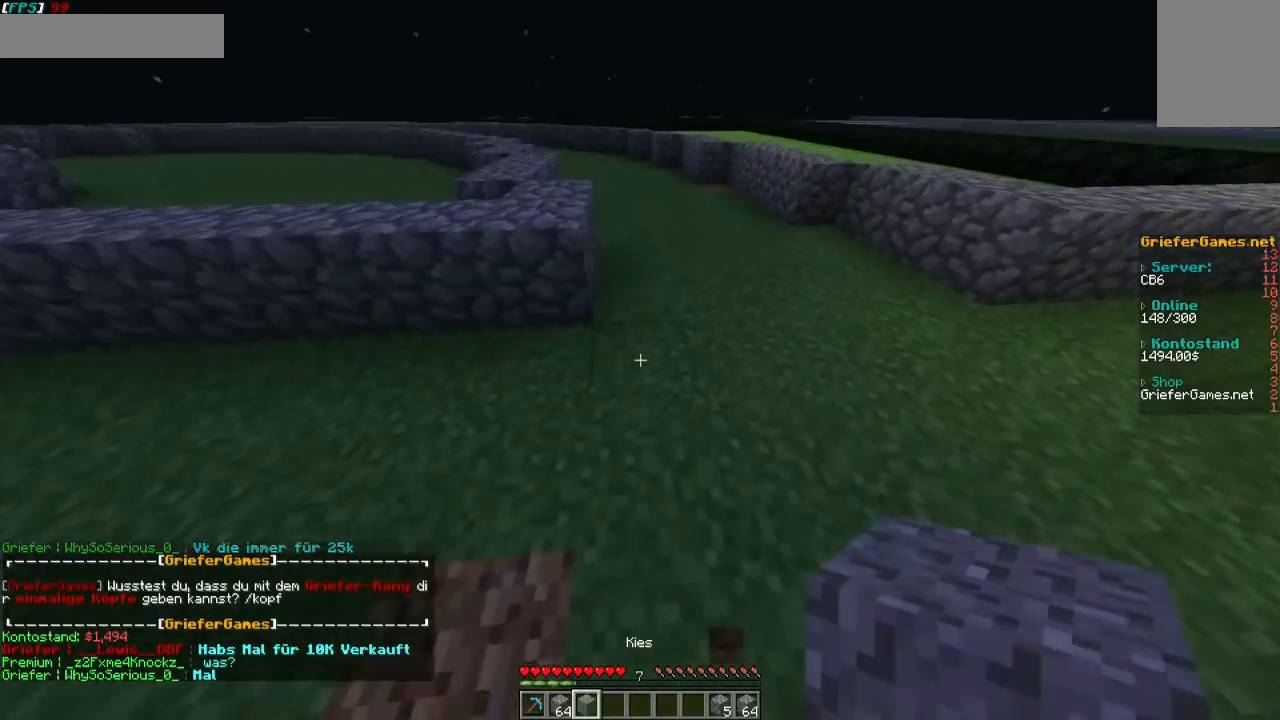
{"keys": ["d", "w"], "mouse": [], "events": []}